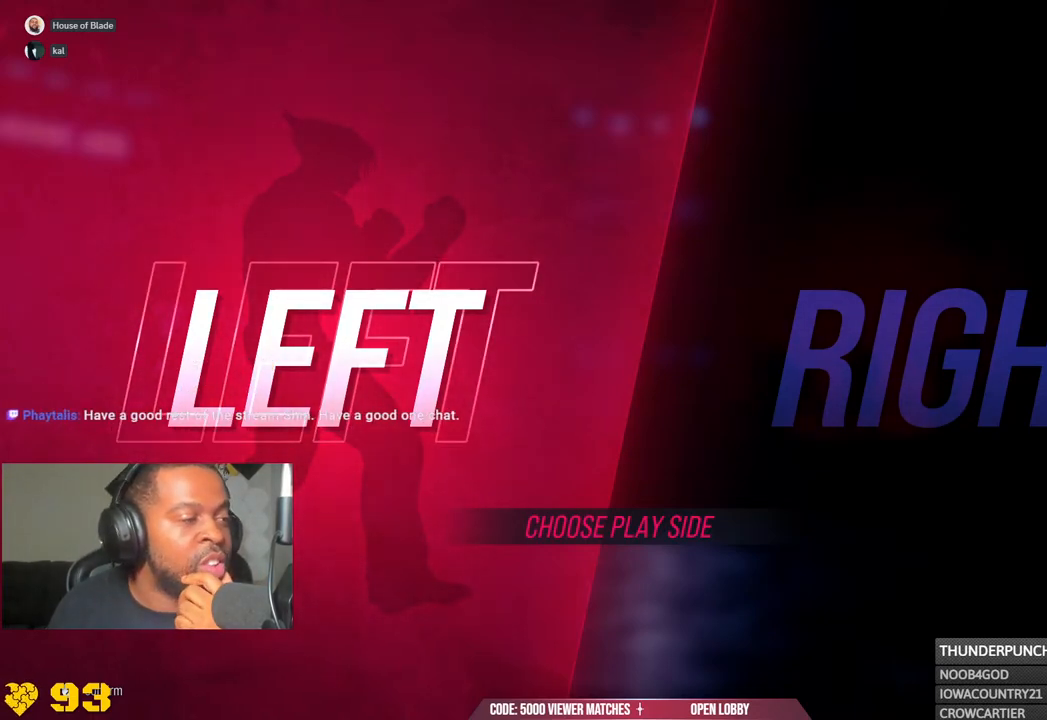
Gameplay with a controller (PlayStation layout); each line is a JSON object with the inputs held at the frame after it. "events" lists button and stick changes between this image and that frame as [ms after this image, input, new state], when the widget could be followed in between. Not read: L1.
{"buttons": ["CROSS"], "left_stick": "center", "right_stick": "center", "events": [[133, "CROSS", "down"], [283, "CROSS", "up"], [400, "CROSS", "down"]]}
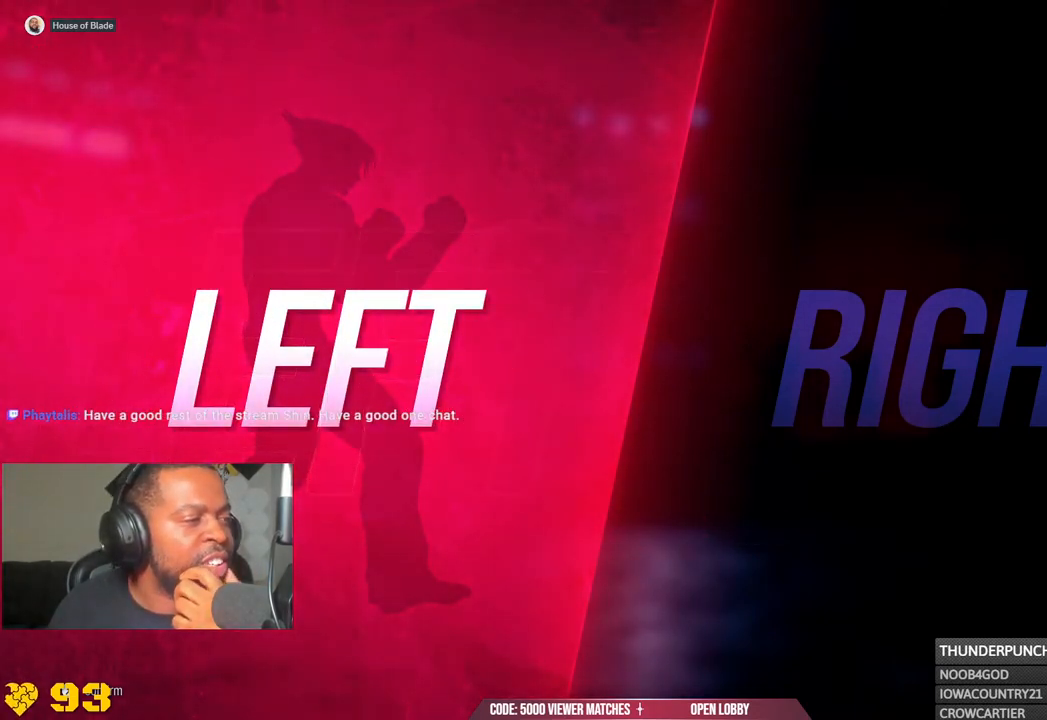
{"buttons": [], "left_stick": "center", "right_stick": "center", "events": [[33, "CROSS", "up"], [100, "CROSS", "down"], [233, "CROSS", "up"], [317, "CROSS", "down"], [467, "CROSS", "up"]]}
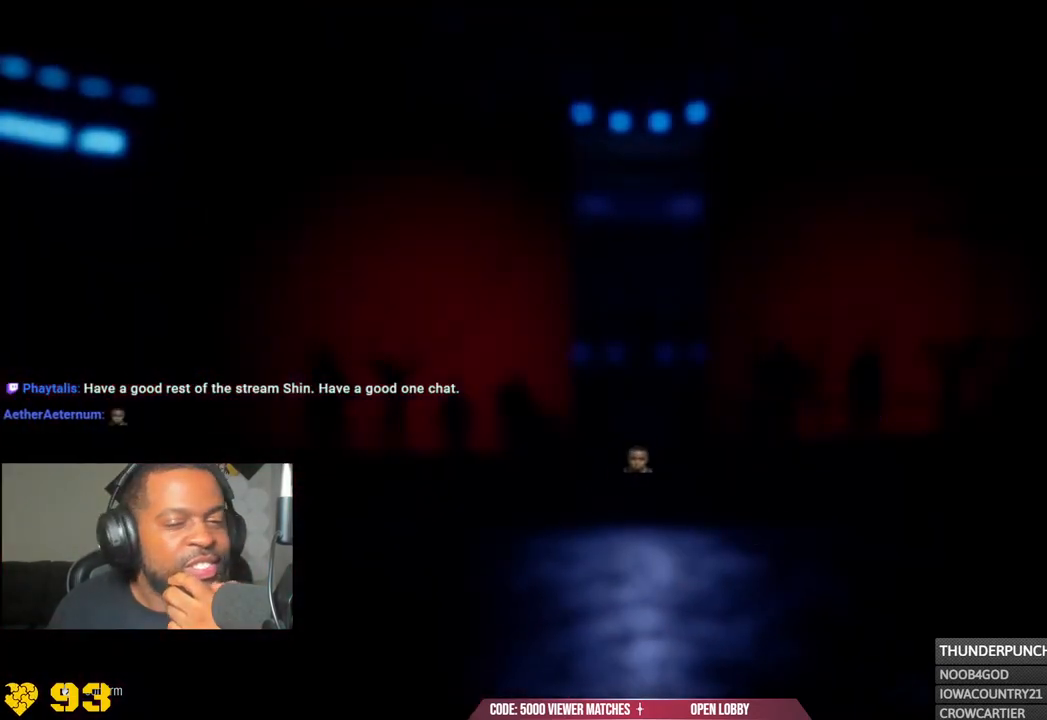
{"buttons": [], "left_stick": "center", "right_stick": "center", "events": [[33, "CROSS", "down"], [167, "CROSS", "up"]]}
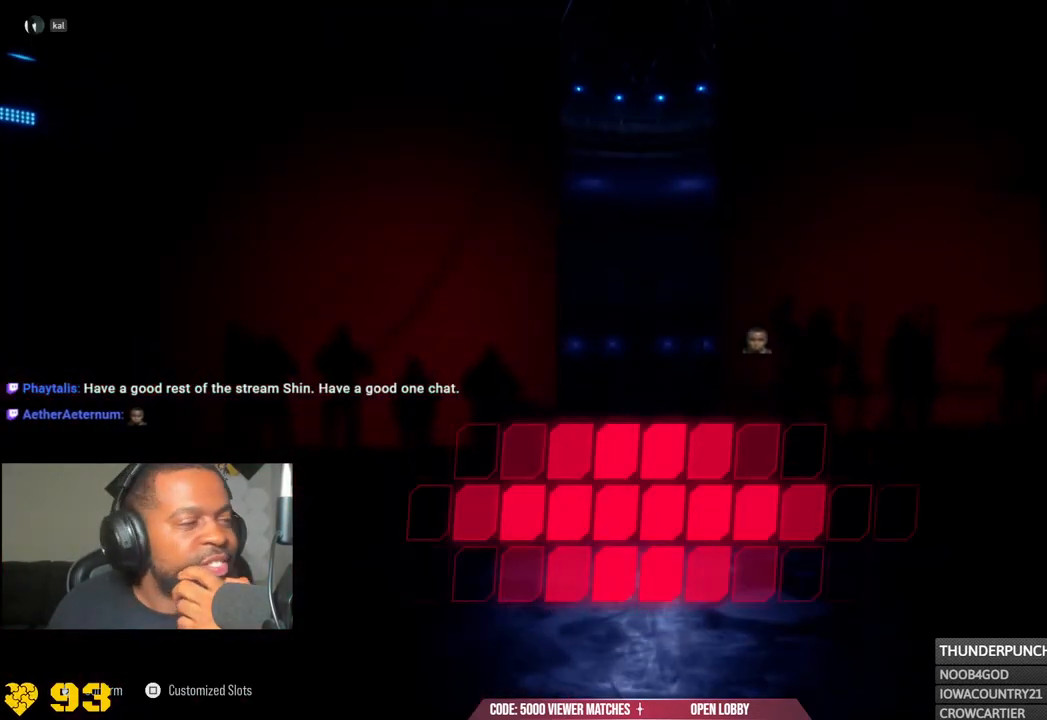
{"buttons": [], "left_stick": "center", "right_stick": "center", "events": []}
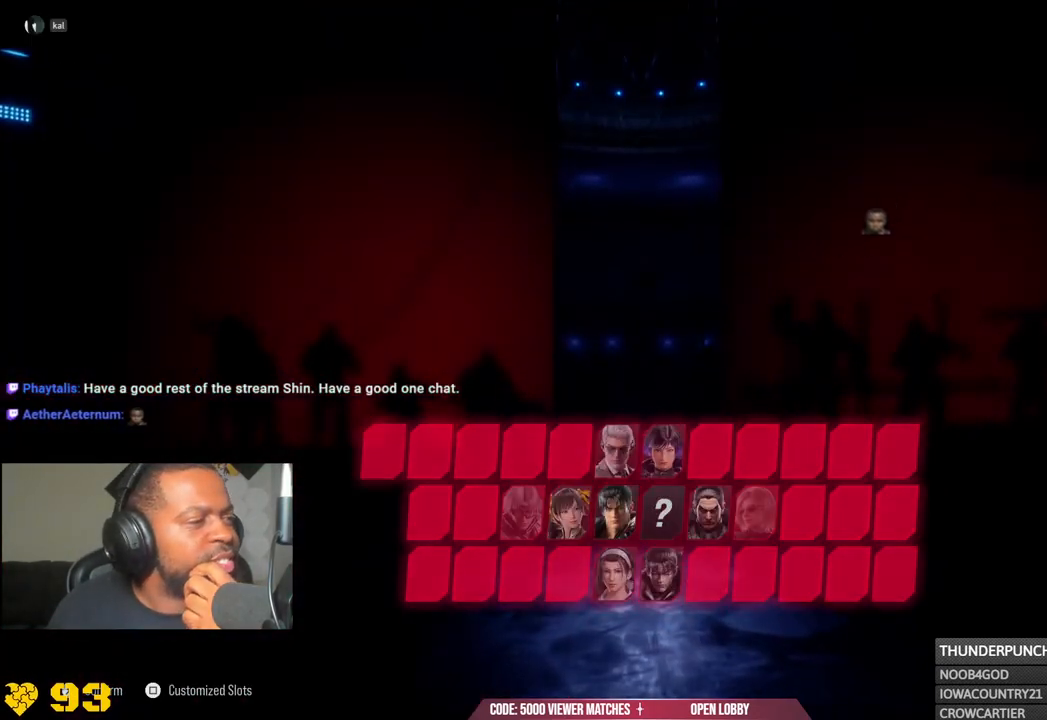
{"buttons": [], "left_stick": "center", "right_stick": "center", "events": []}
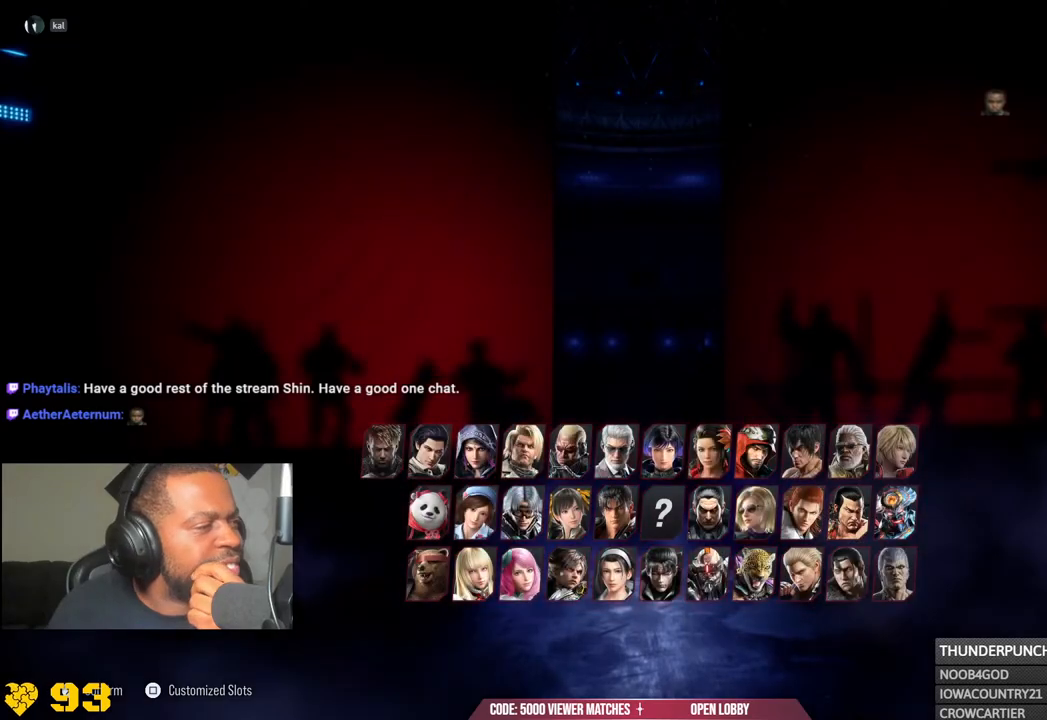
{"buttons": [], "left_stick": "center", "right_stick": "center", "events": []}
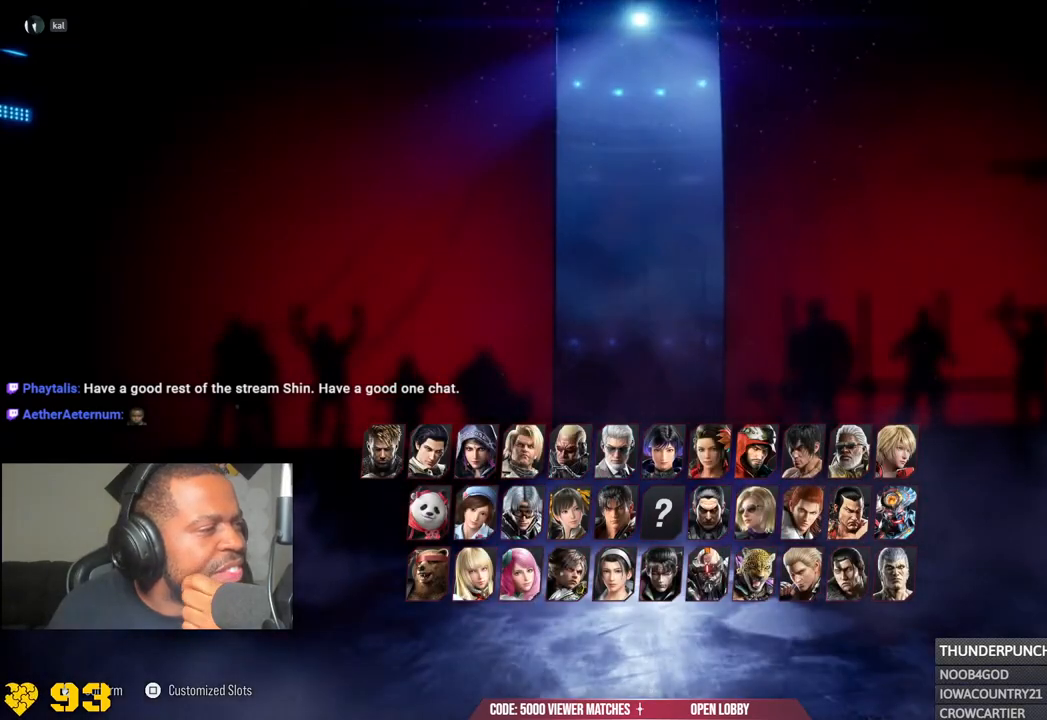
{"buttons": [], "left_stick": "center", "right_stick": "center", "events": []}
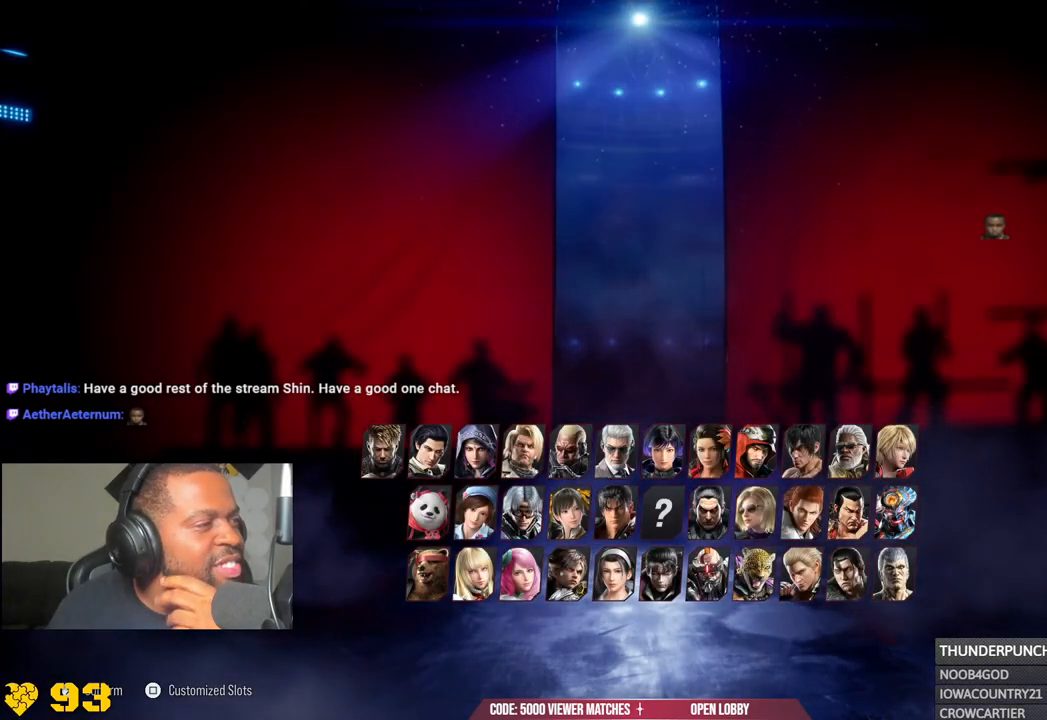
{"buttons": [], "left_stick": "center", "right_stick": "center", "events": []}
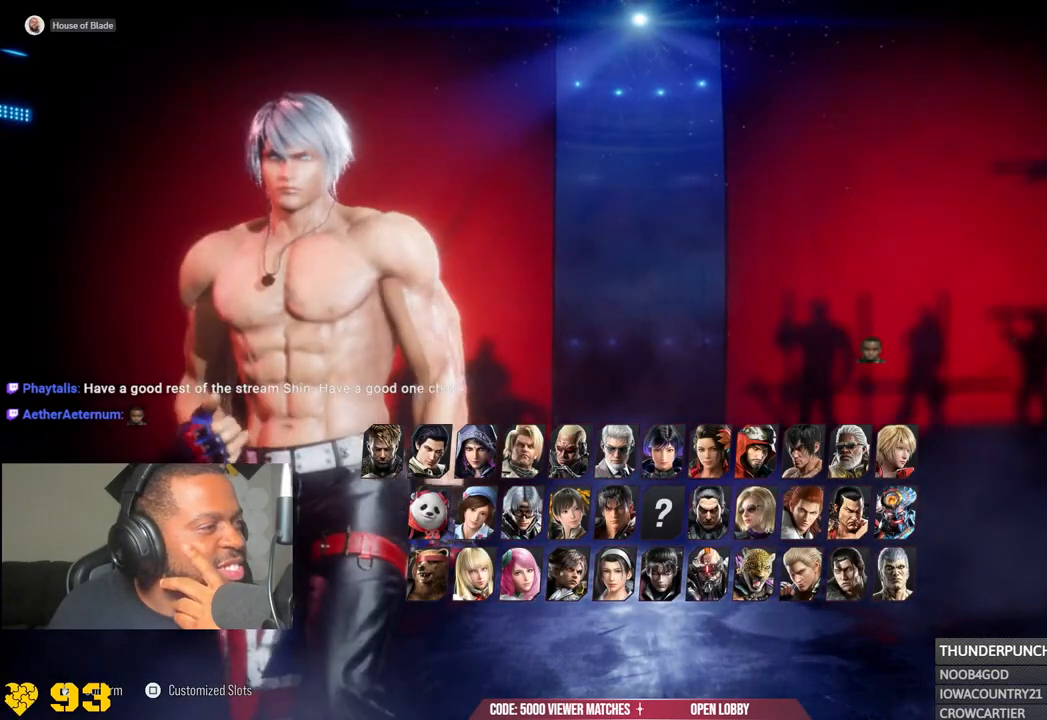
{"buttons": [], "left_stick": "center", "right_stick": "center", "events": []}
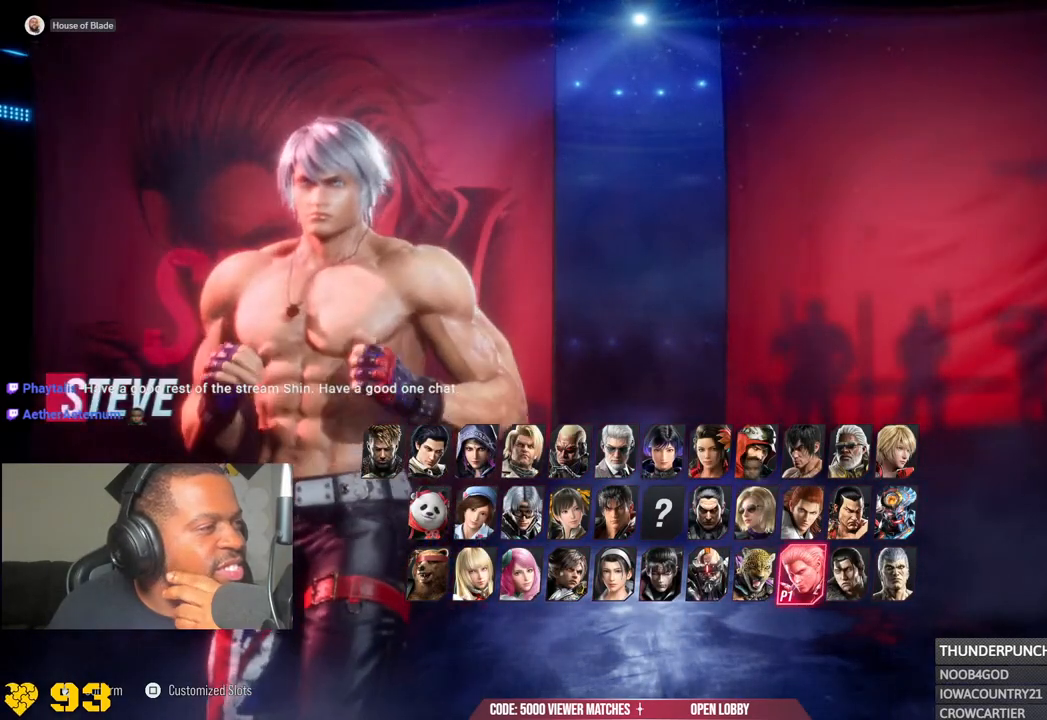
{"buttons": [], "left_stick": "center", "right_stick": "center", "events": []}
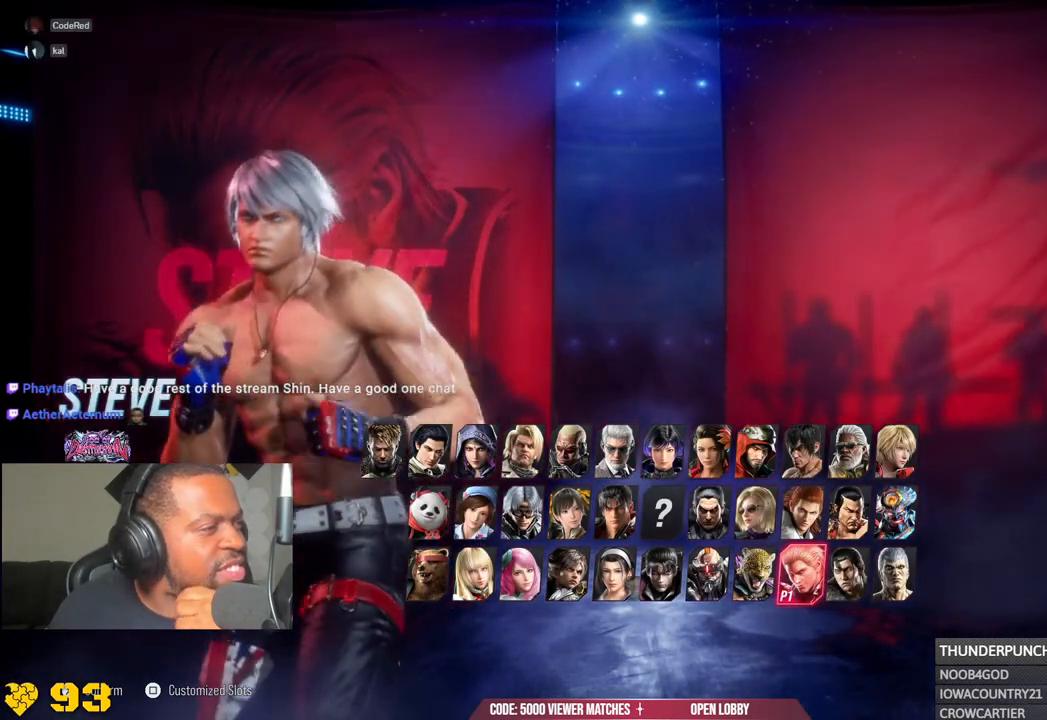
{"buttons": ["CROSS"], "left_stick": "center", "right_stick": "center", "events": [[117, "CROSS", "down"], [300, "CROSS", "up"], [433, "CROSS", "down"]]}
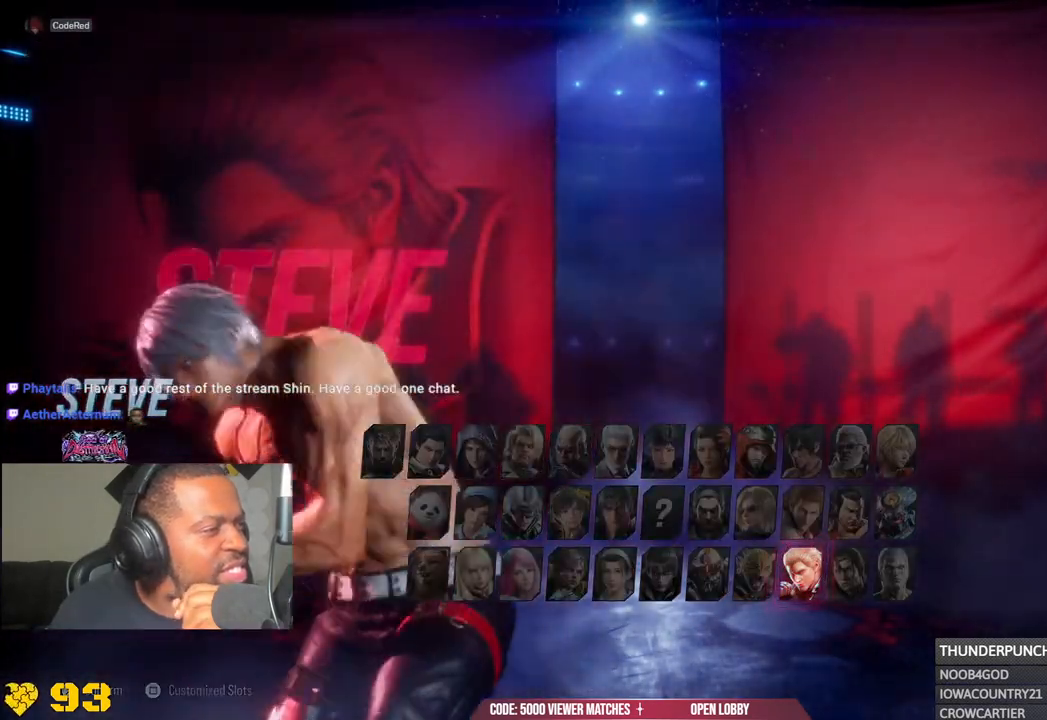
{"buttons": ["CROSS"], "left_stick": "center", "right_stick": "center", "events": []}
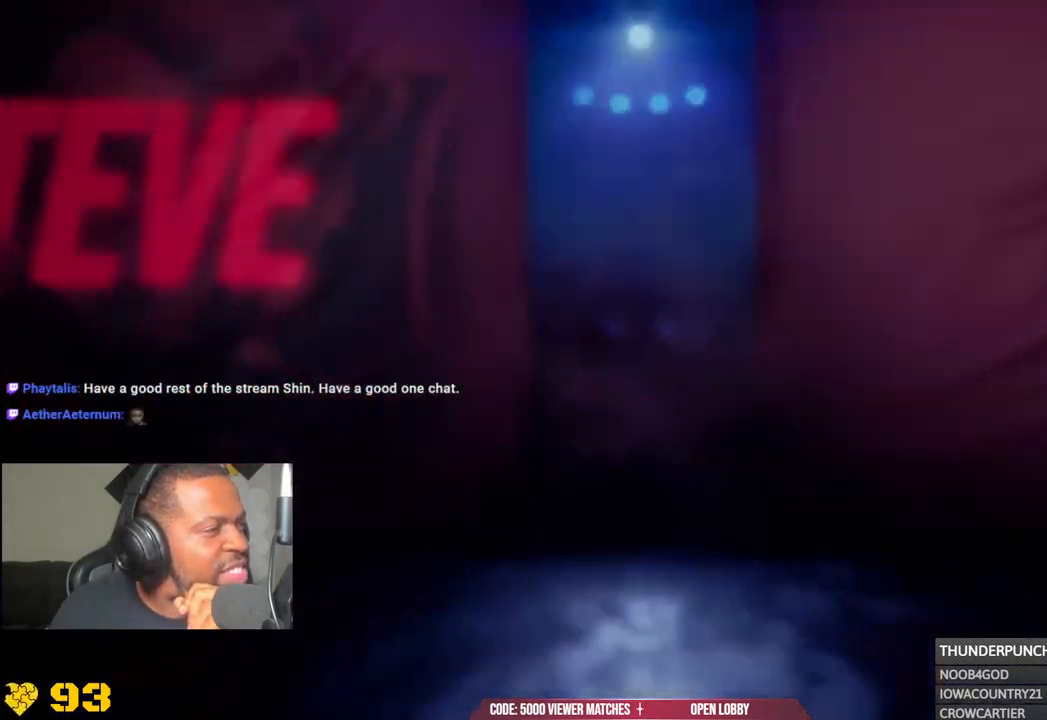
{"buttons": [], "left_stick": "center", "right_stick": "center", "events": [[100, "CROSS", "up"], [150, "CROSS", "down"], [267, "CROSS", "up"]]}